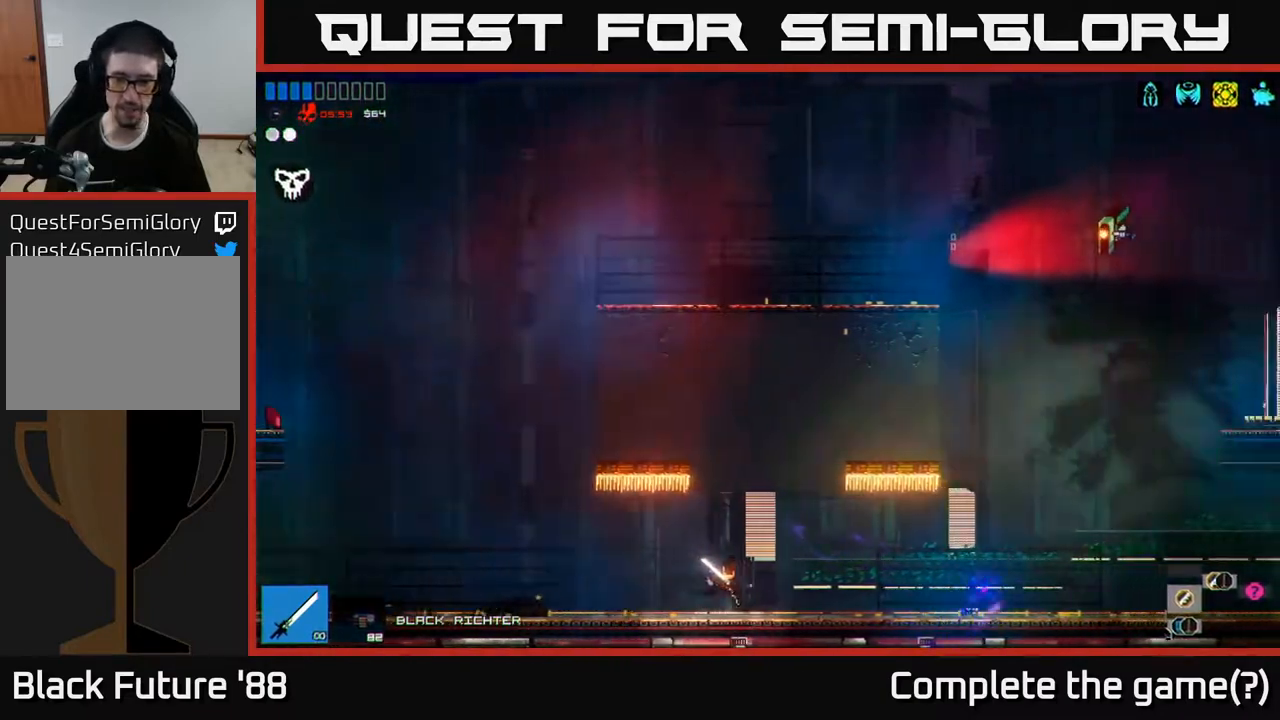
Gameplay with a controller (Xbox layout); each line is a JSON object with the inputs held at the frame after it. "events" lists button and stick changes between this image and that frame as [ms after this image, input, new state], when the widget could be followed in between.
{"buttons": [], "left_stick": "right", "right_stick": "right", "events": []}
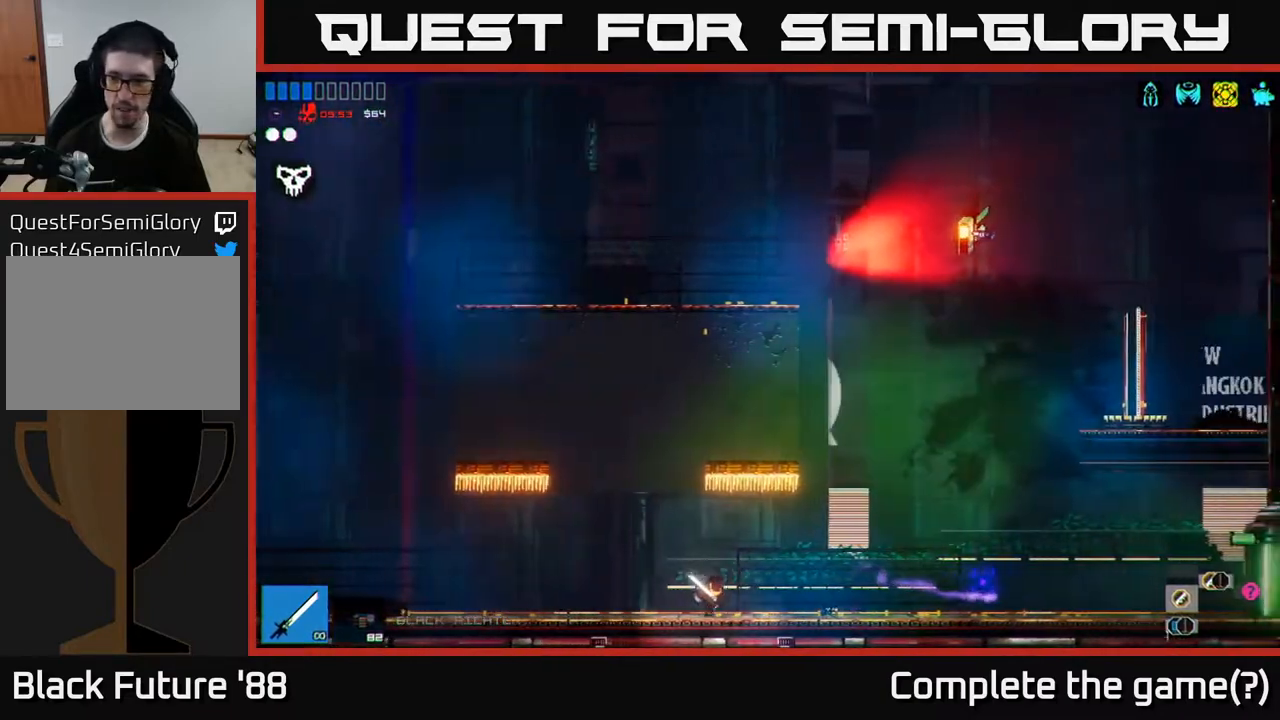
{"buttons": [], "left_stick": "right", "right_stick": "right", "events": []}
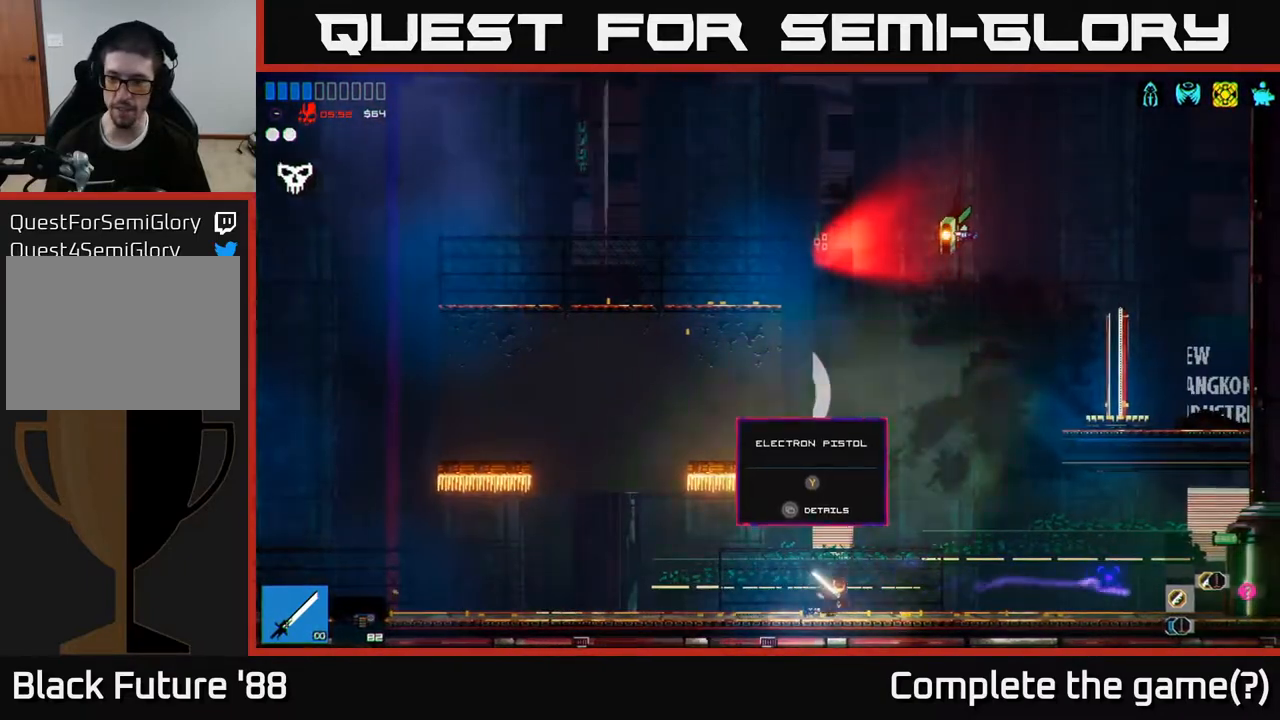
{"buttons": [], "left_stick": "right", "right_stick": "down-right", "events": [[233, "L1", "down"], [317, "L1", "up"], [483, "right_stick", "down-right"]]}
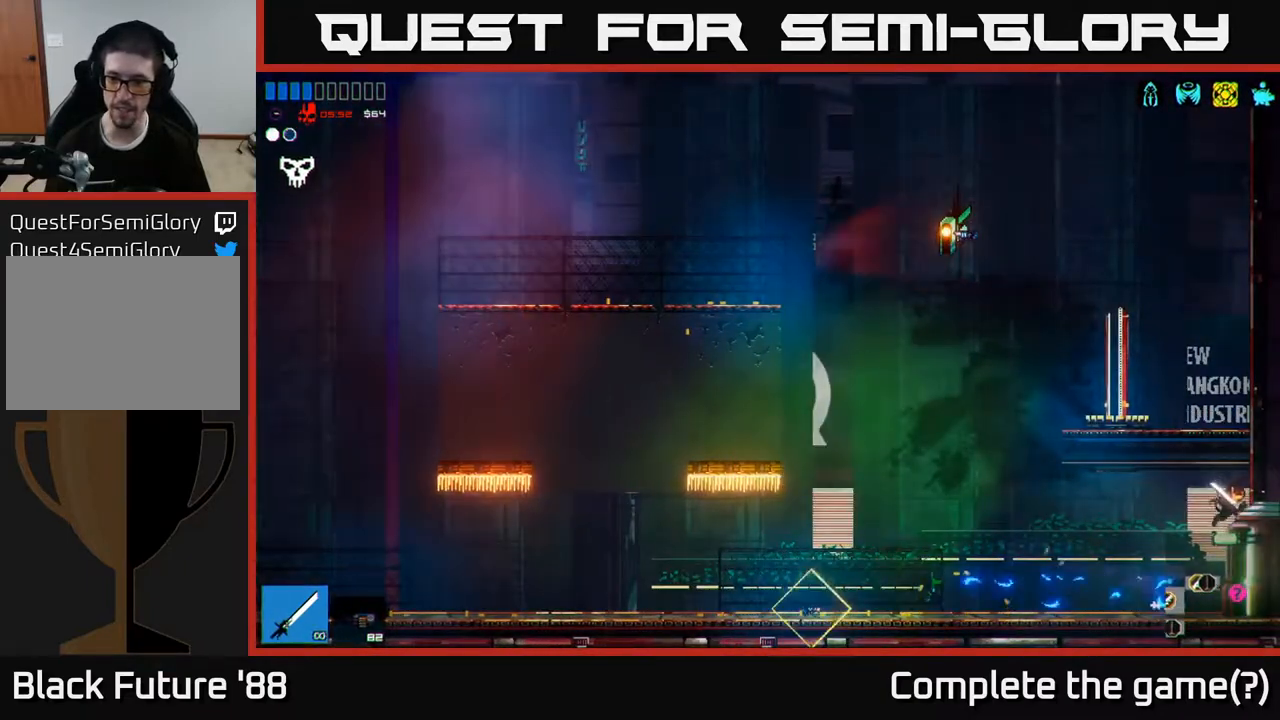
{"buttons": [], "left_stick": "right", "right_stick": "right", "events": [[300, "right_stick", "right"]]}
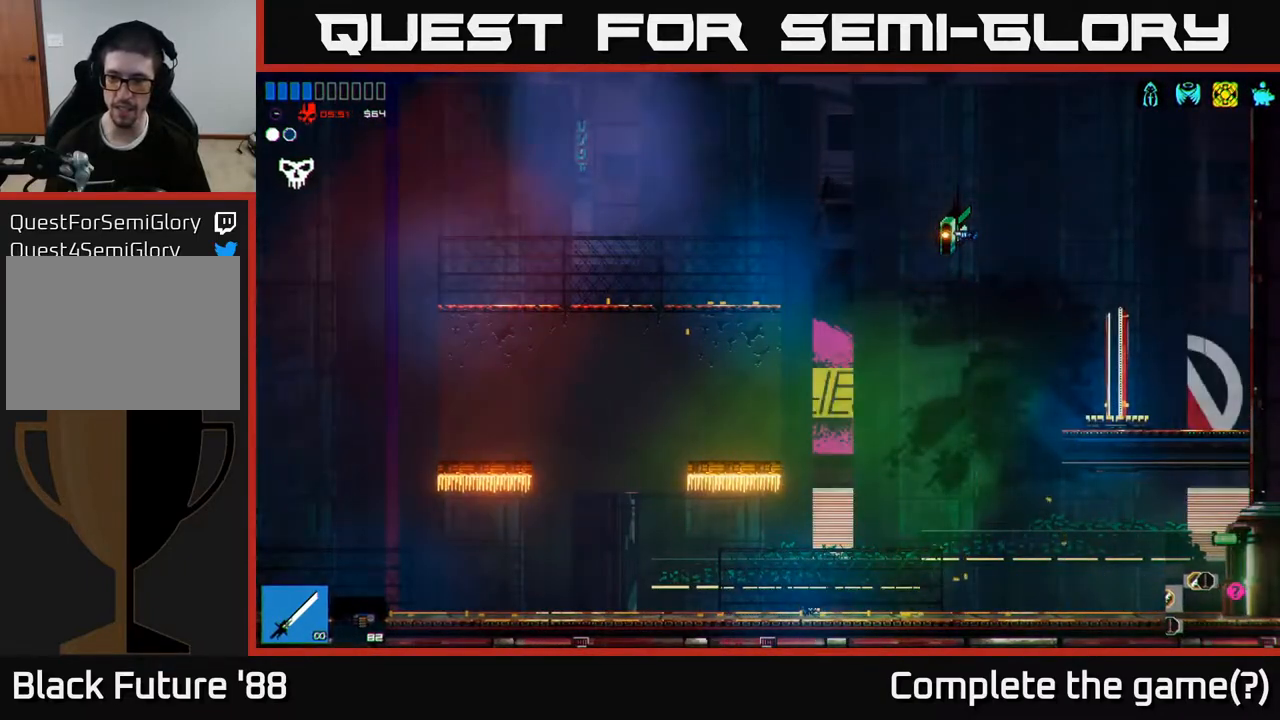
{"buttons": [], "left_stick": "right", "right_stick": "right", "events": []}
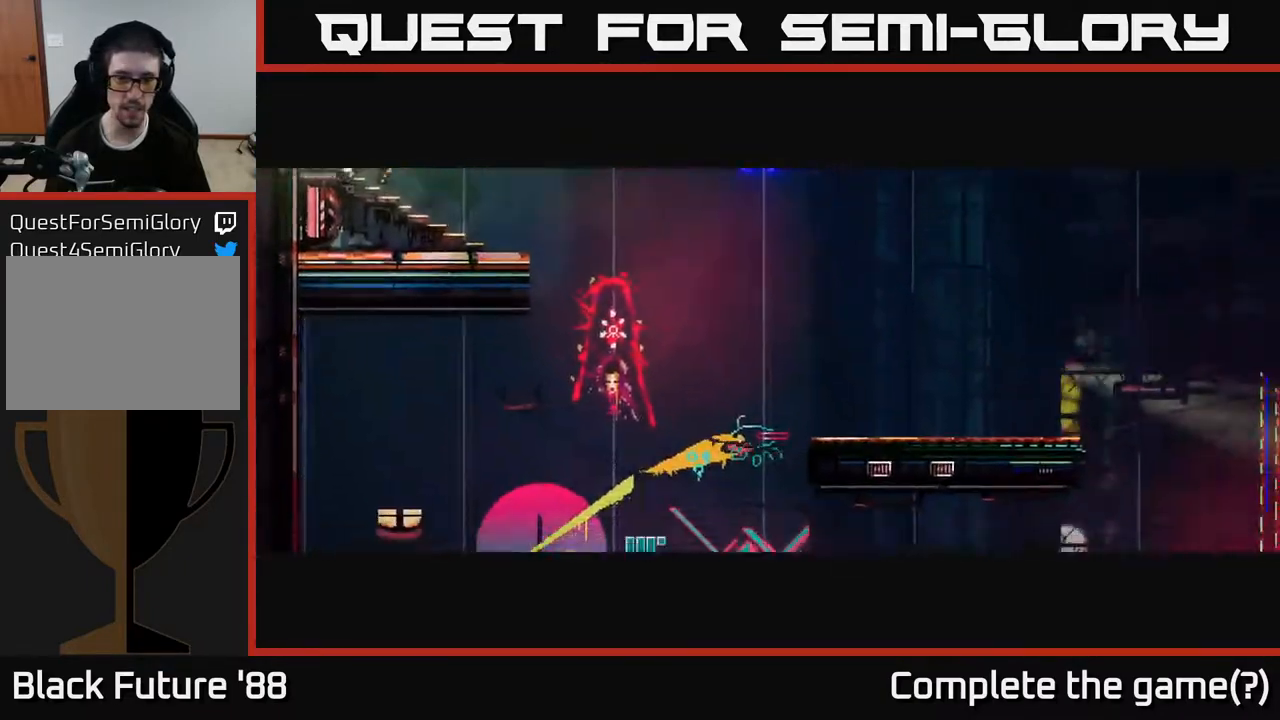
{"buttons": [], "left_stick": "center", "right_stick": "right", "events": [[367, "left_stick", "center"]]}
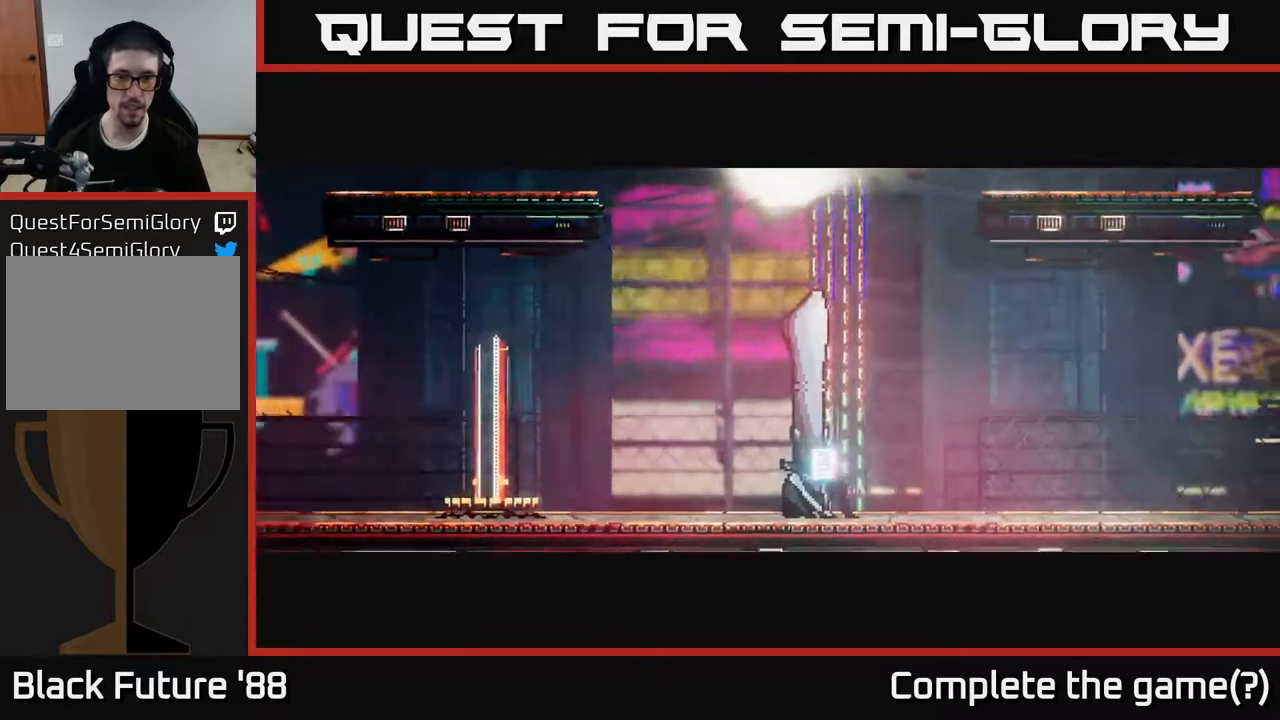
{"buttons": [], "left_stick": "center", "right_stick": "center", "events": [[33, "right_stick", "center"]]}
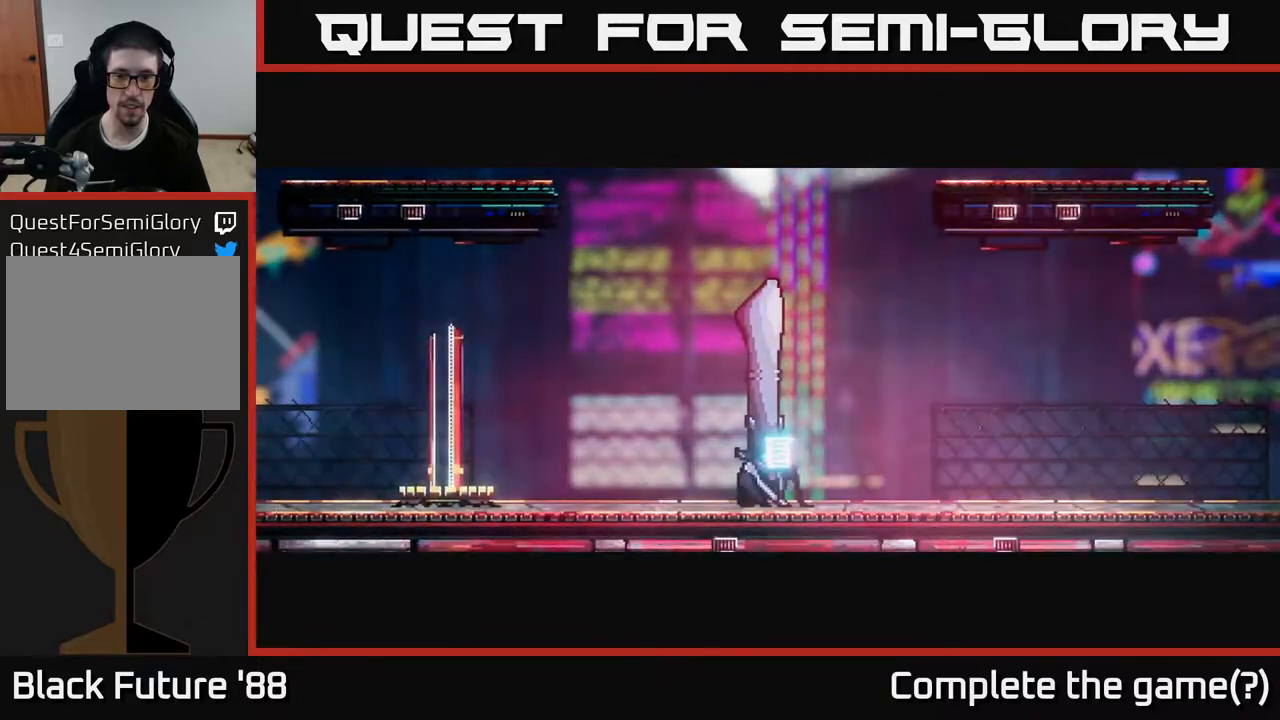
{"buttons": [], "left_stick": "right", "right_stick": "center", "events": [[17, "left_stick", "right"], [33, "right_stick", "right"], [367, "right_stick", "center"]]}
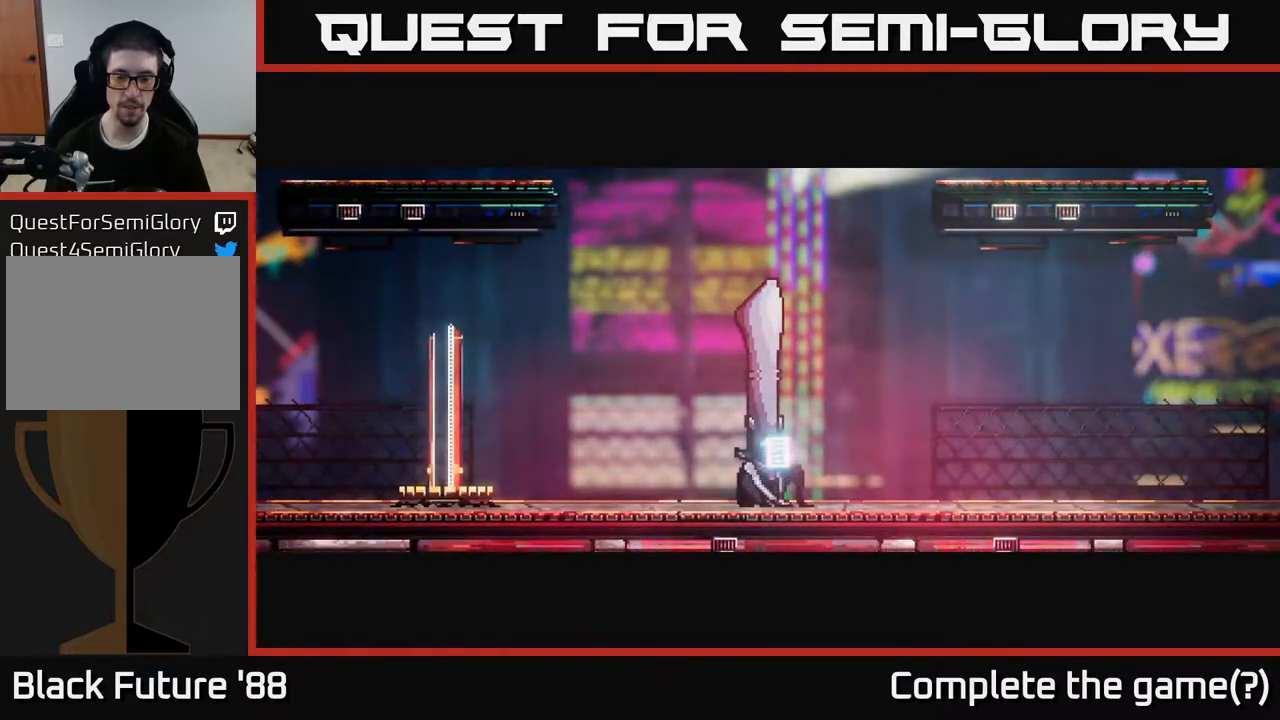
{"buttons": [], "left_stick": "right", "right_stick": "right", "events": [[217, "right_stick", "right"]]}
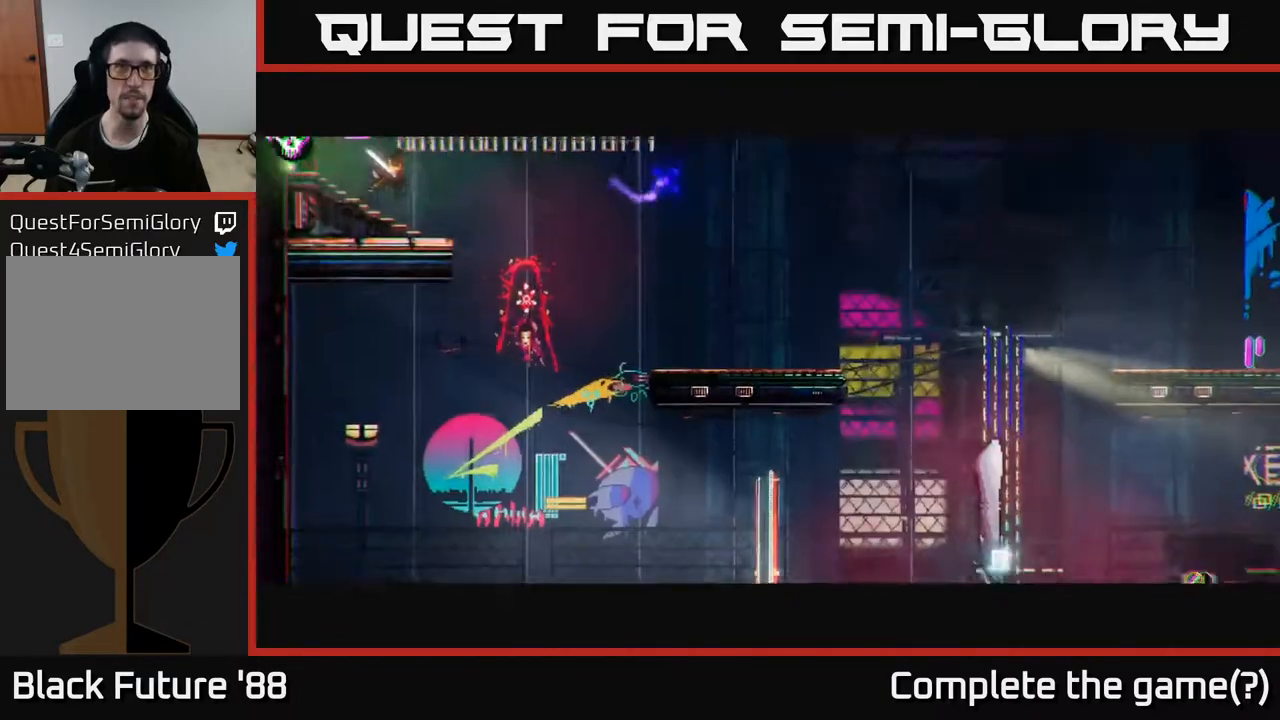
{"buttons": [], "left_stick": "right", "right_stick": "right", "events": [[217, "A", "down"], [250, "A", "up"], [283, "L1", "down"], [400, "L1", "up"]]}
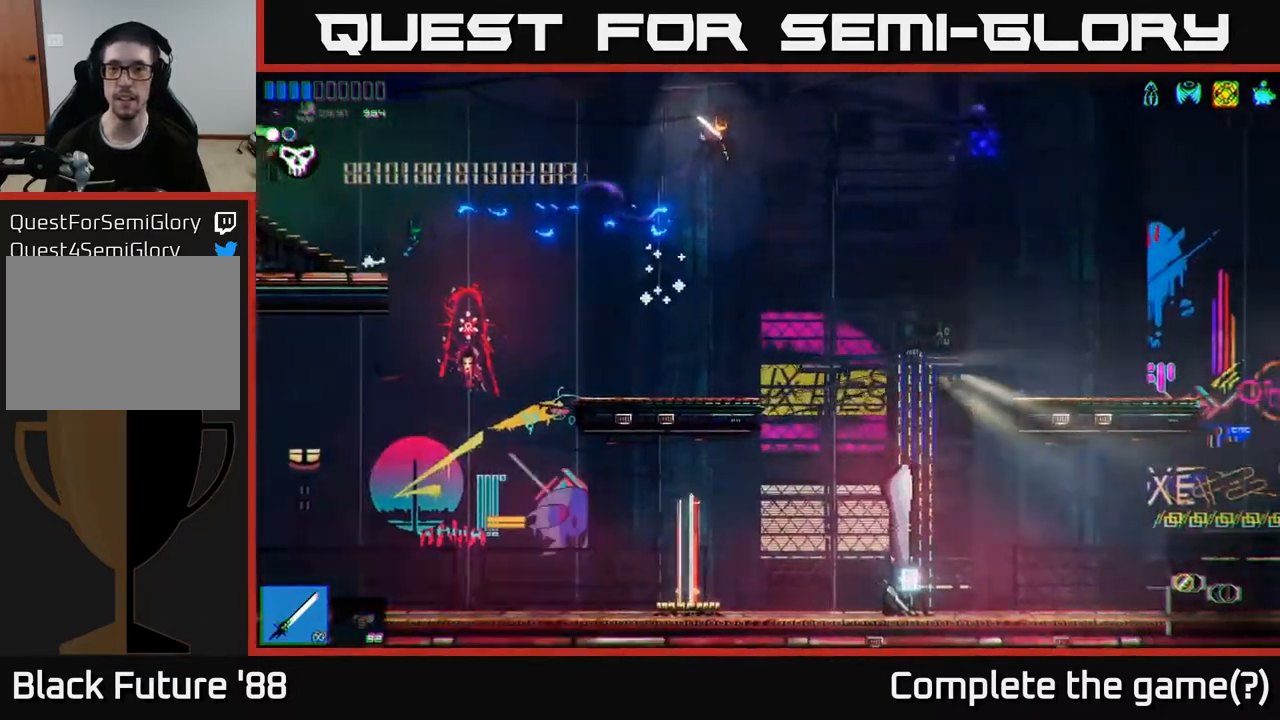
{"buttons": [], "left_stick": "right", "right_stick": "center", "events": [[233, "right_stick", "down-right"], [450, "right_stick", "center"]]}
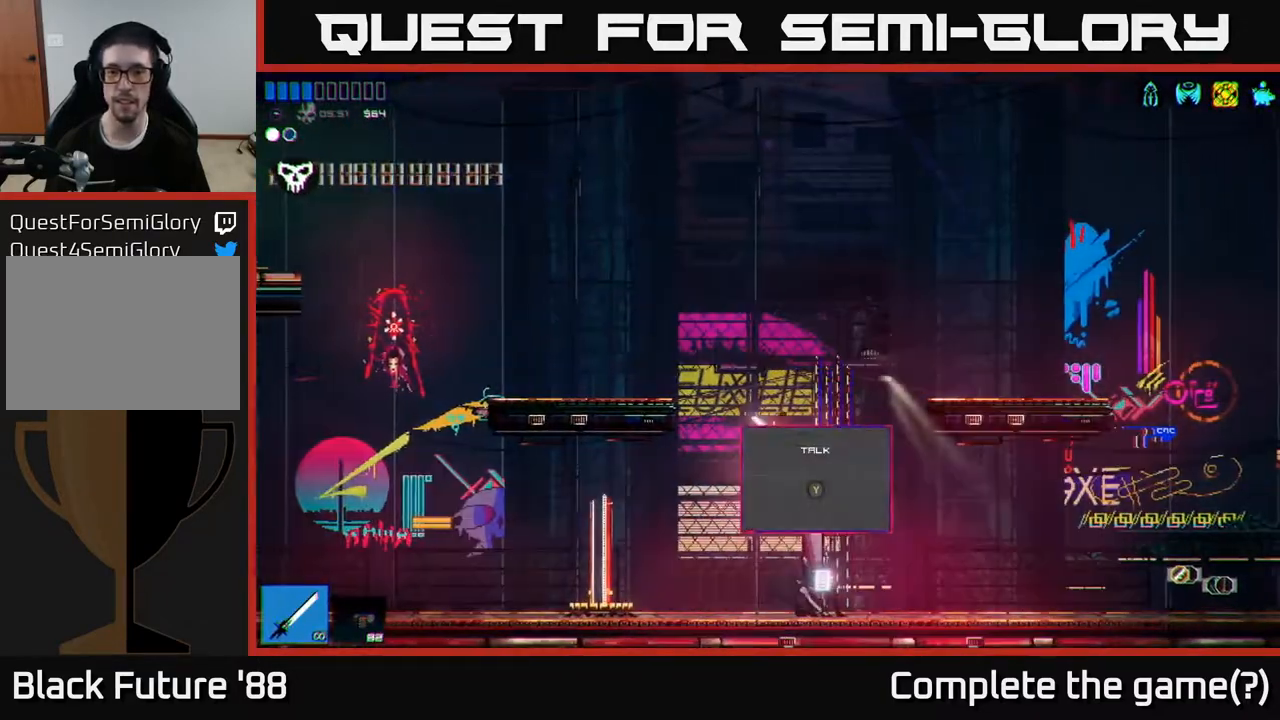
{"buttons": [], "left_stick": "center", "right_stick": "center", "events": [[50, "left_stick", "center"], [100, "Y", "down"], [200, "Y", "up"]]}
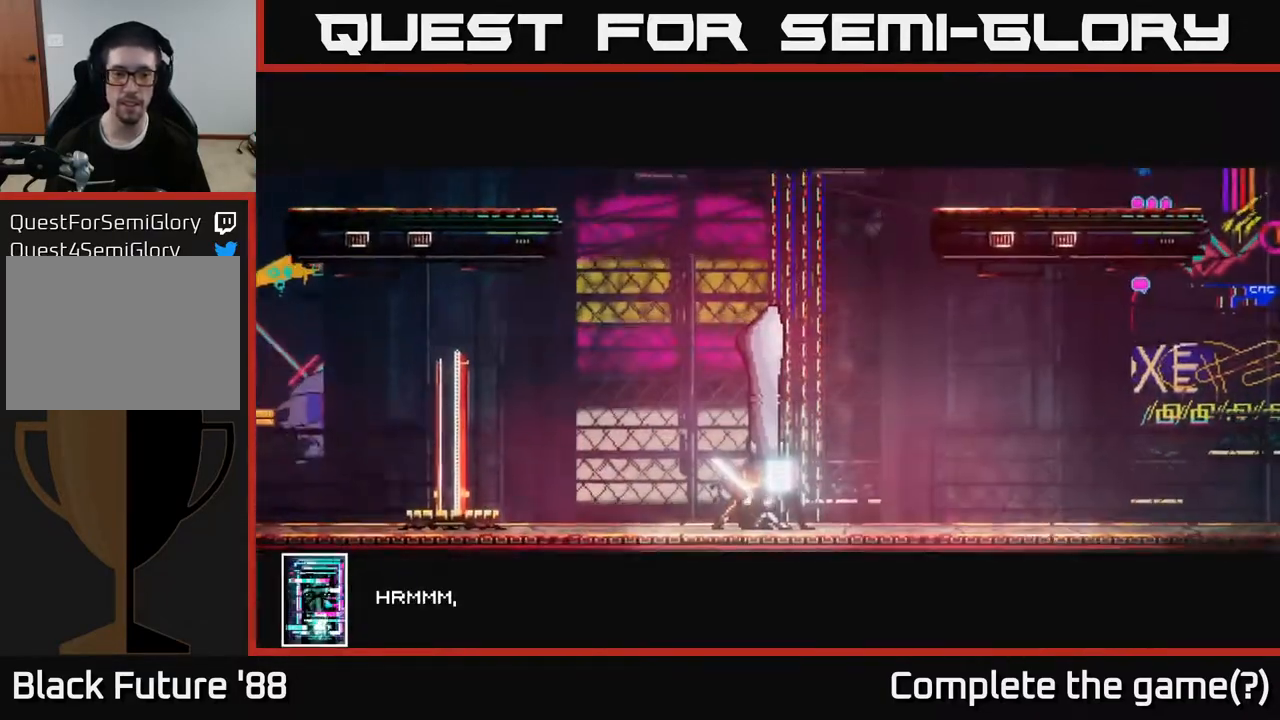
{"buttons": [], "left_stick": "center", "right_stick": "center", "events": [[233, "A", "down"], [333, "A", "up"], [417, "A", "down"], [500, "A", "up"]]}
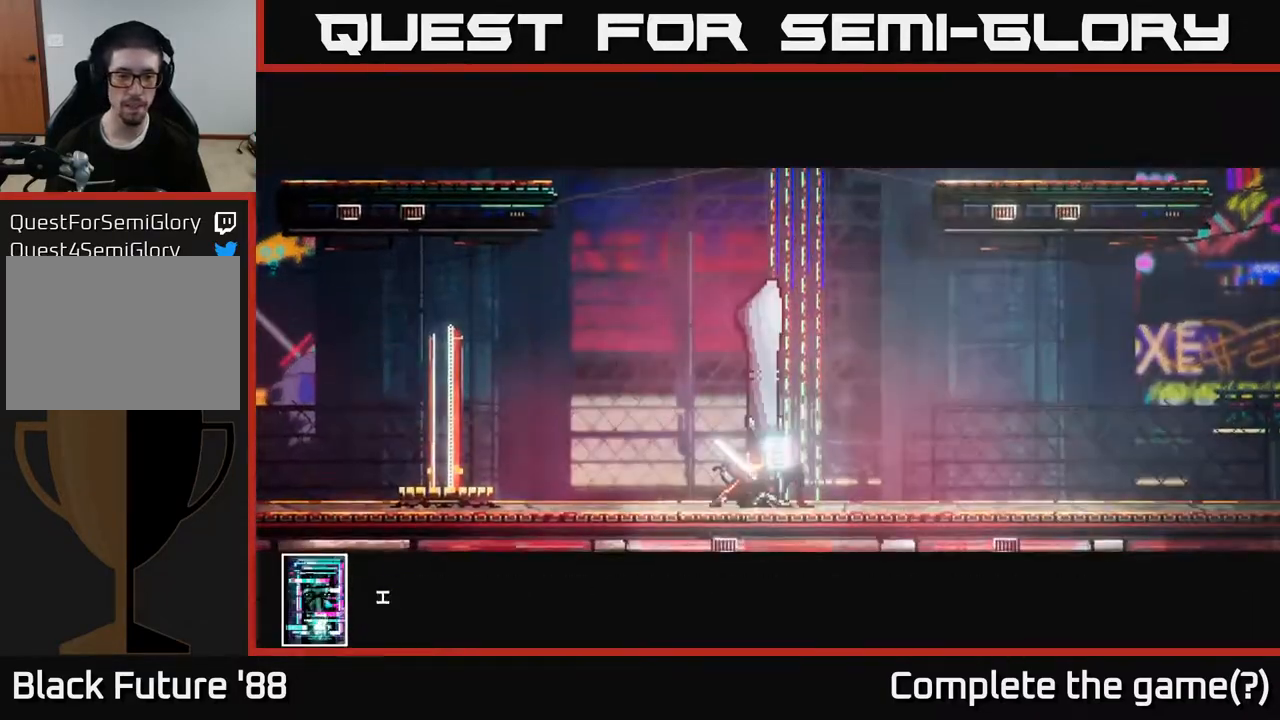
{"buttons": [], "left_stick": "center", "right_stick": "center", "events": [[83, "A", "down"], [150, "A", "up"]]}
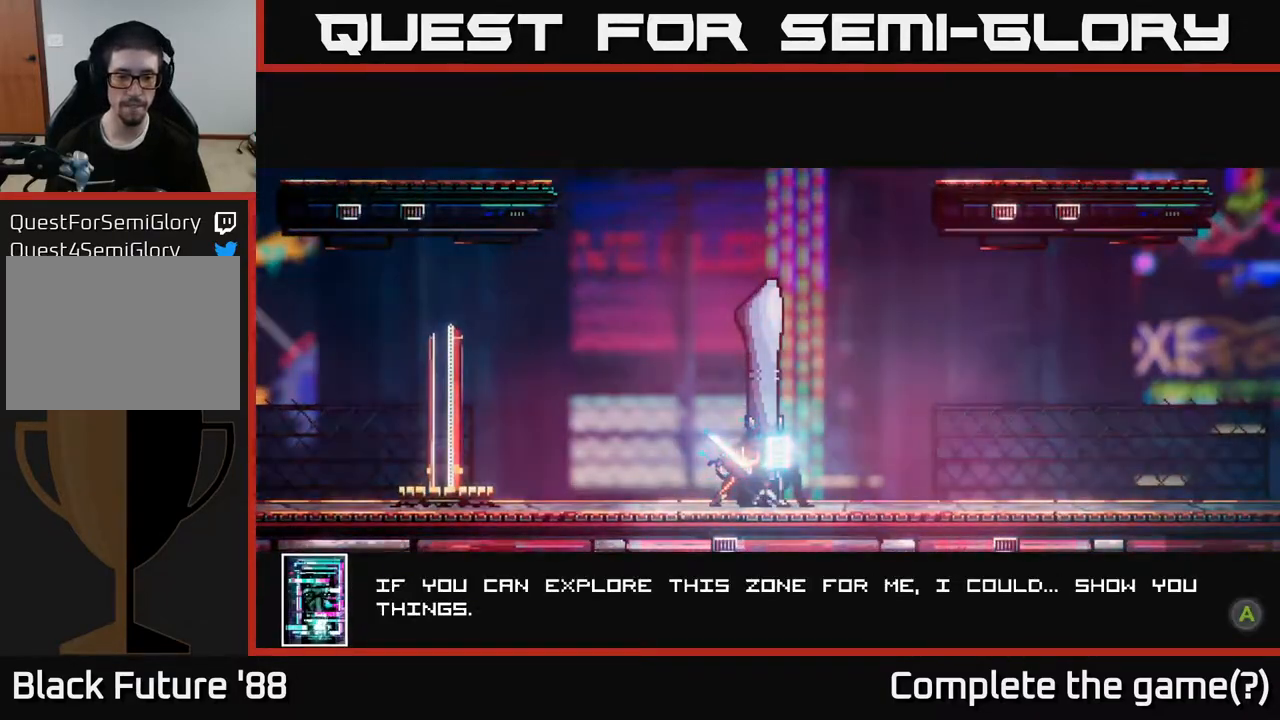
{"buttons": [], "left_stick": "center", "right_stick": "center", "events": [[167, "A", "down"], [233, "A", "up"]]}
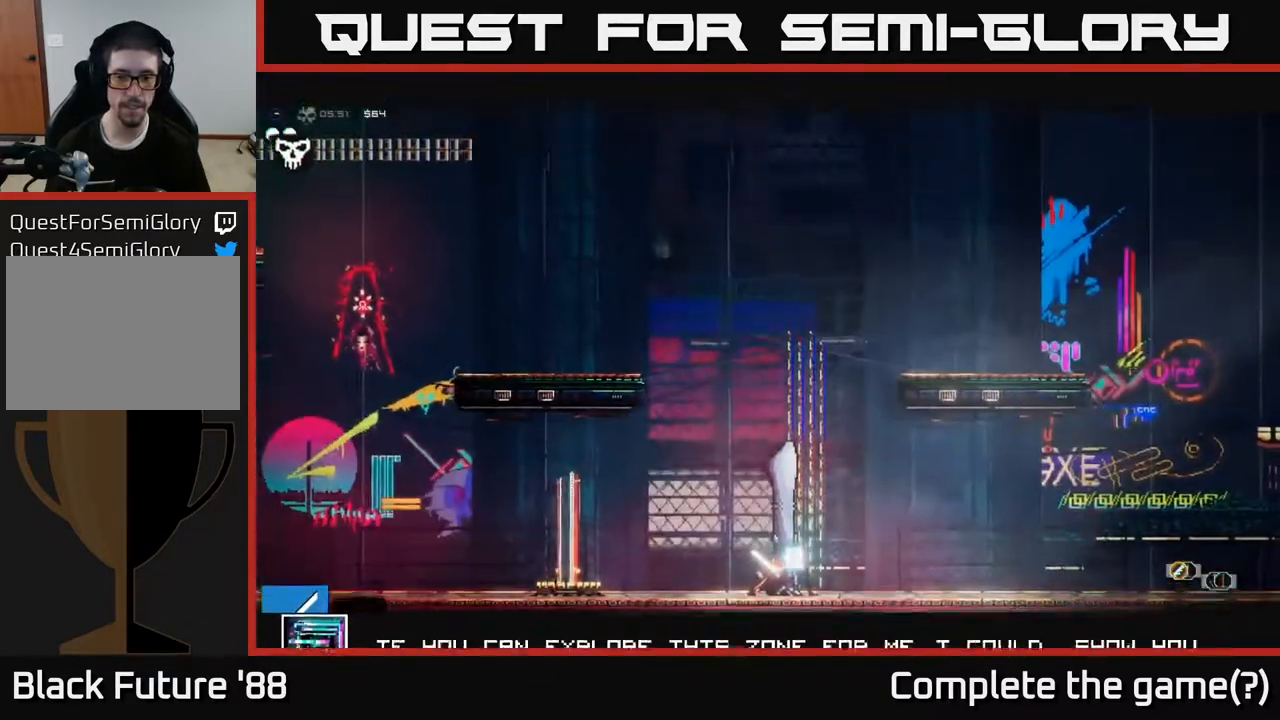
{"buttons": ["A"], "left_stick": "right", "right_stick": "up", "events": [[117, "right_stick", "up"], [233, "left_stick", "left"], [367, "A", "down"], [383, "left_stick", "center"], [450, "left_stick", "right"]]}
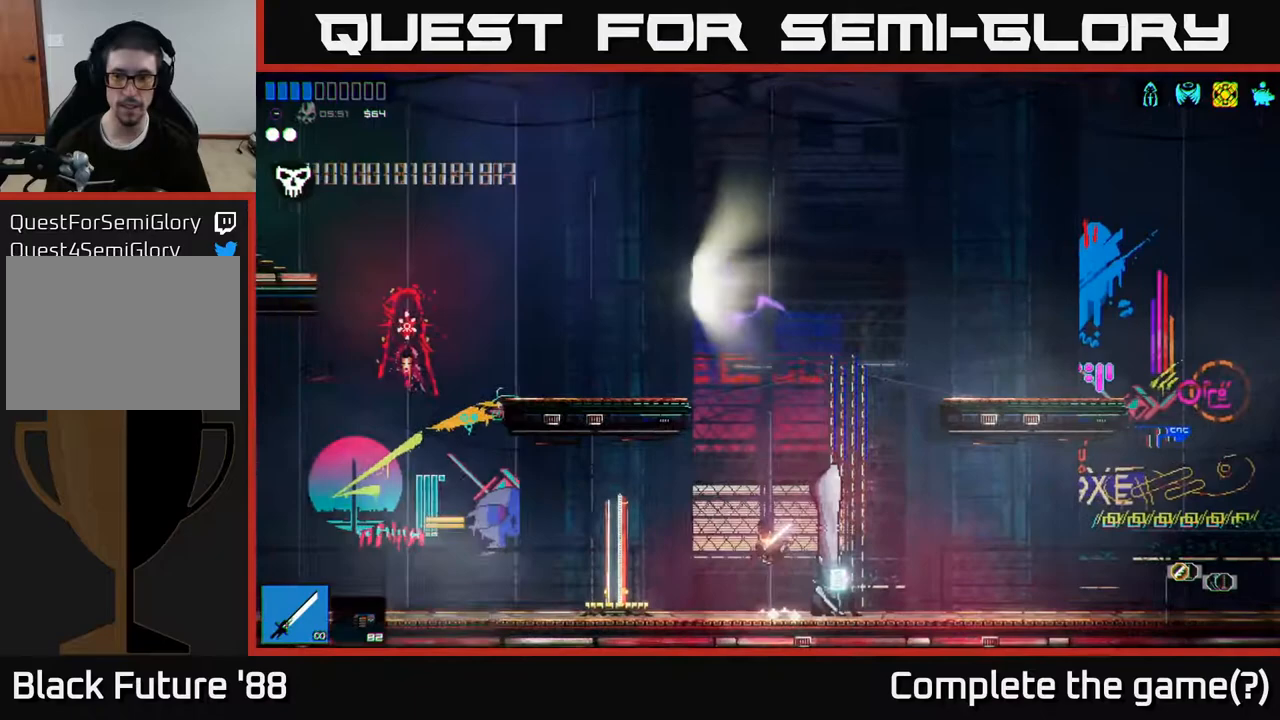
{"buttons": [], "left_stick": "left", "right_stick": "up", "events": [[50, "A", "up"], [133, "left_stick", "center"], [200, "left_stick", "left"], [233, "A", "down"], [350, "A", "up"], [367, "L1", "down"], [467, "L1", "up"]]}
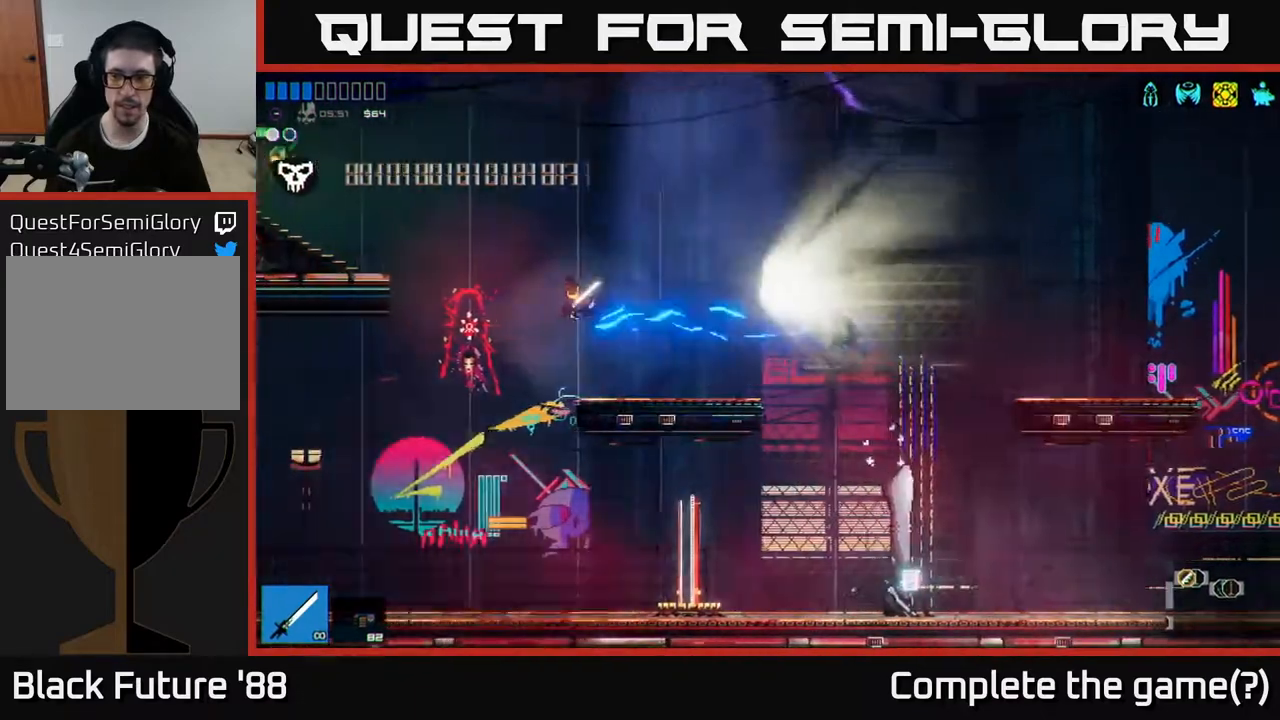
{"buttons": ["A"], "left_stick": "center", "right_stick": "up", "events": [[133, "left_stick", "center"], [217, "left_stick", "right"], [350, "left_stick", "center"], [500, "A", "down"]]}
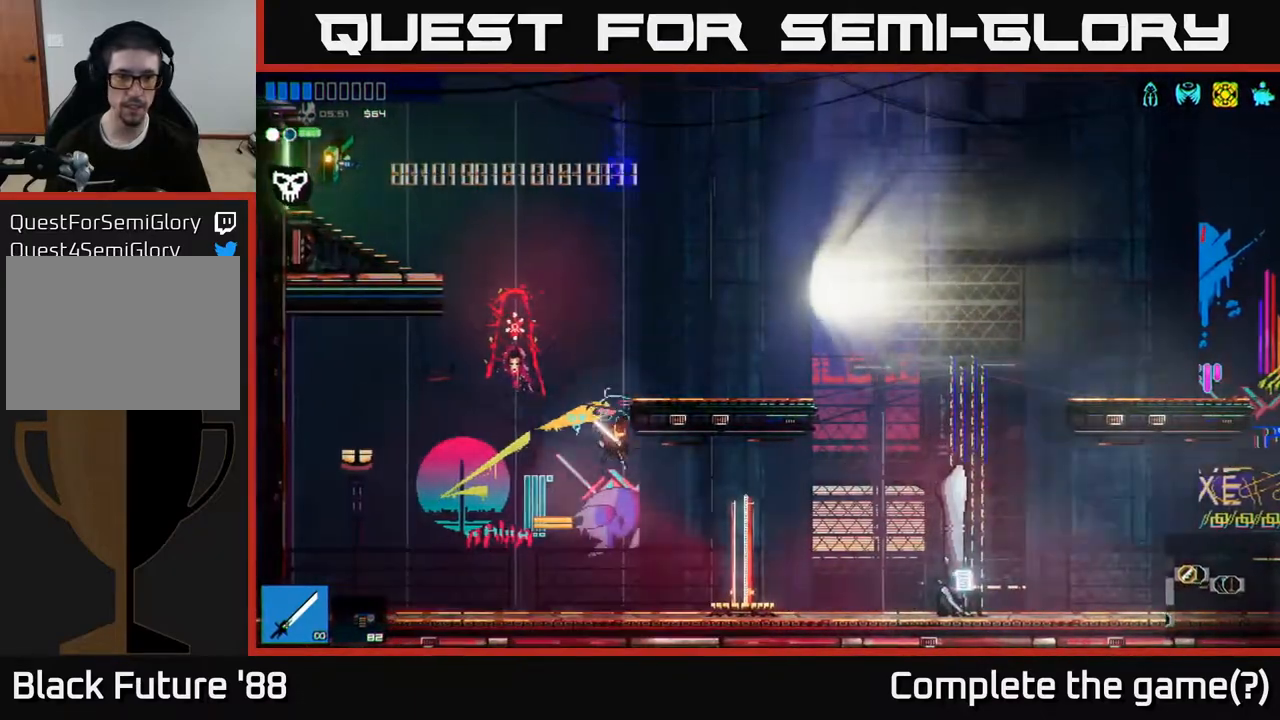
{"buttons": [], "left_stick": "right", "right_stick": "center", "events": [[17, "left_stick", "left"], [133, "left_stick", "center"], [167, "A", "up"], [200, "left_stick", "right"], [317, "right_stick", "right"], [383, "right_stick", "center"]]}
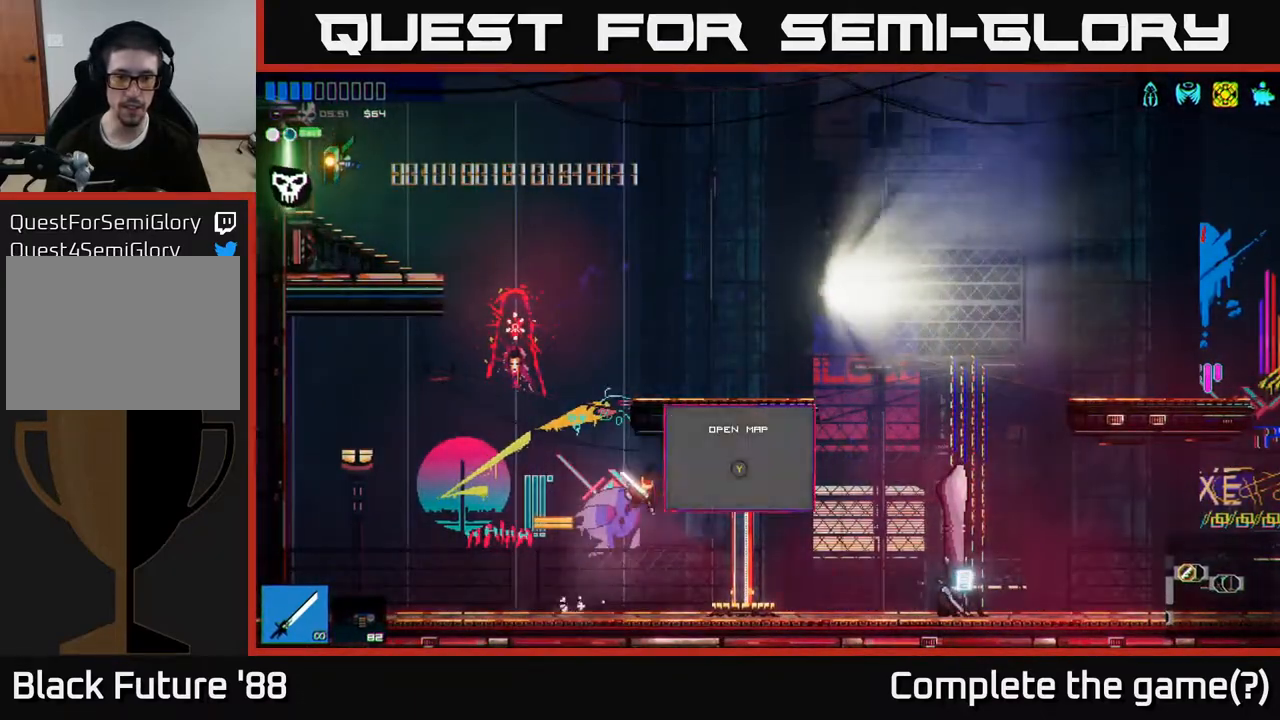
{"buttons": [], "left_stick": "center", "right_stick": "center", "events": [[217, "Y", "down"], [233, "left_stick", "center"], [300, "Y", "up"]]}
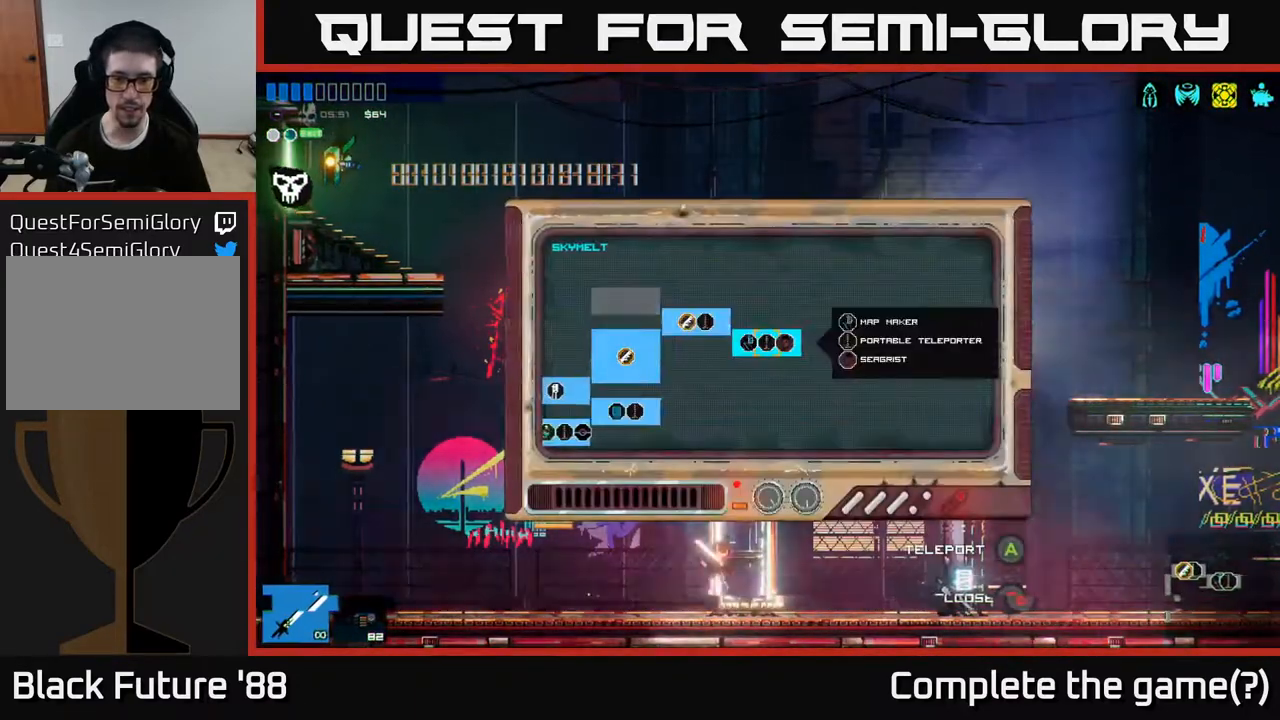
{"buttons": [], "left_stick": "left", "right_stick": "center", "events": [[250, "left_stick", "left"]]}
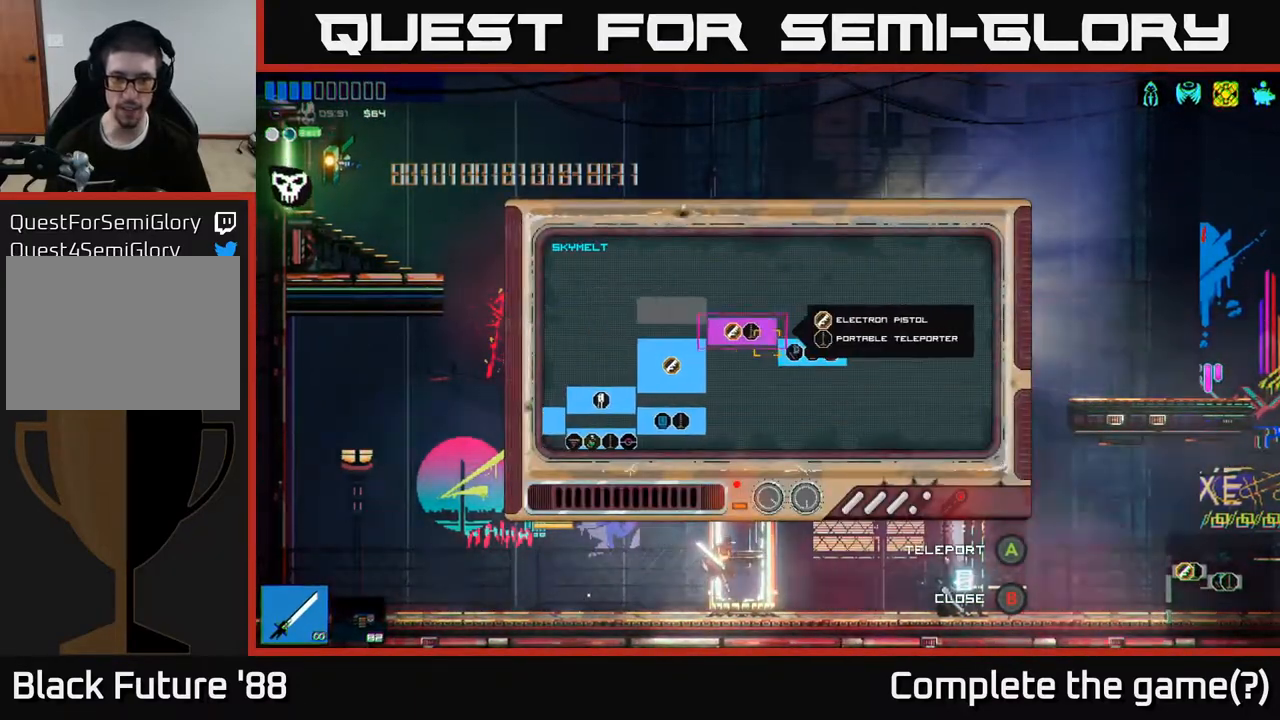
{"buttons": [], "left_stick": "down-left", "right_stick": "center", "events": [[183, "left_stick", "down-left"]]}
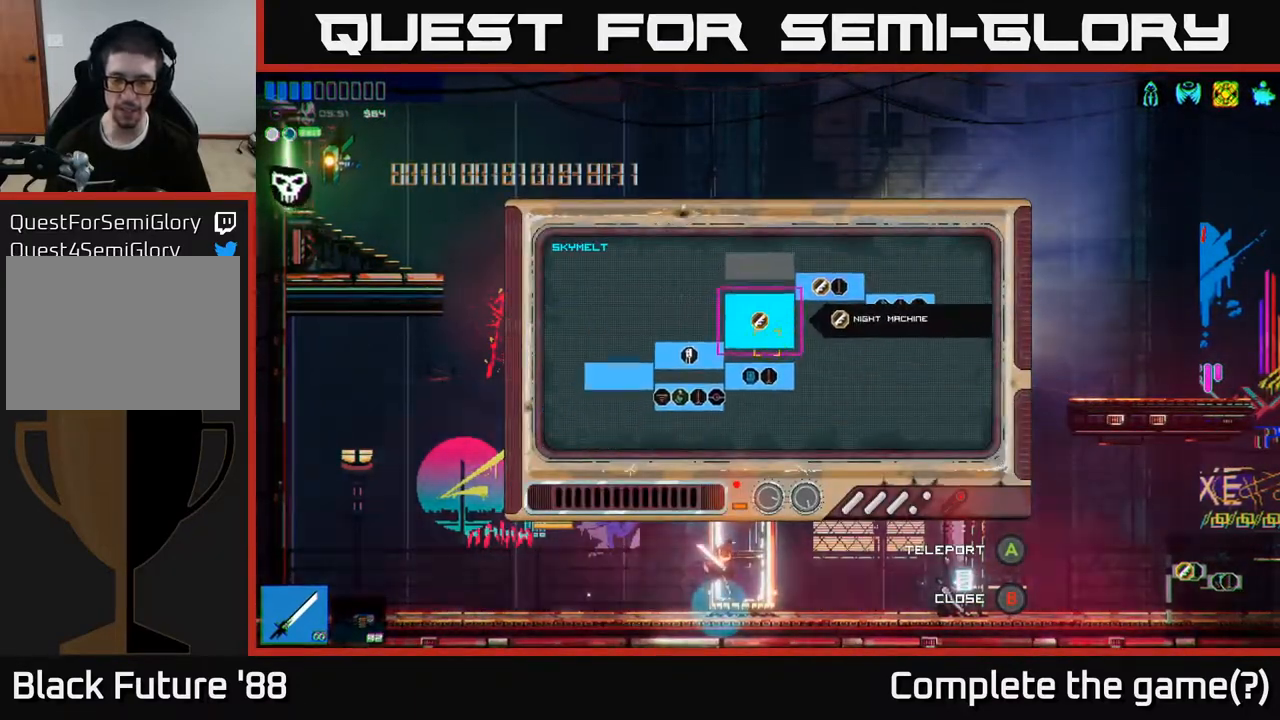
{"buttons": [], "left_stick": "up-right", "right_stick": "center", "events": [[50, "left_stick", "center"], [217, "left_stick", "right"], [333, "left_stick", "up-right"]]}
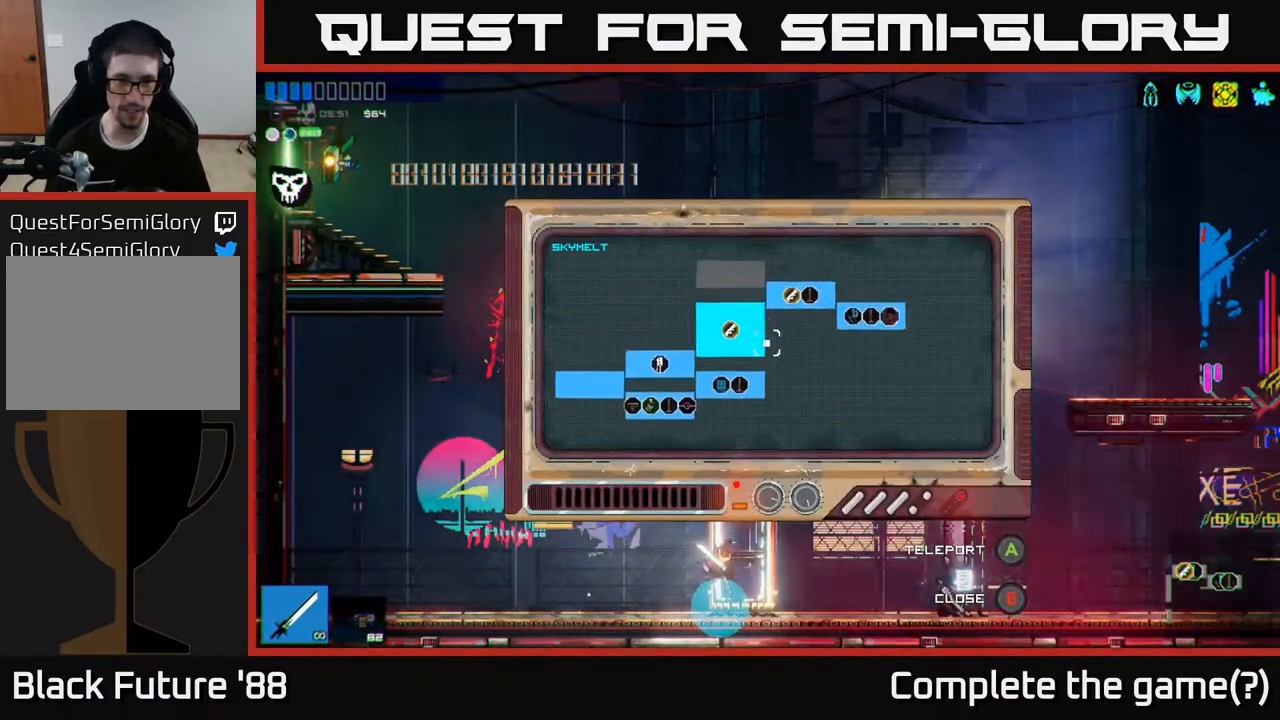
{"buttons": [], "left_stick": "down-right", "right_stick": "center", "events": [[83, "left_stick", "up"], [233, "left_stick", "center"], [400, "left_stick", "up-left"], [500, "left_stick", "down-right"]]}
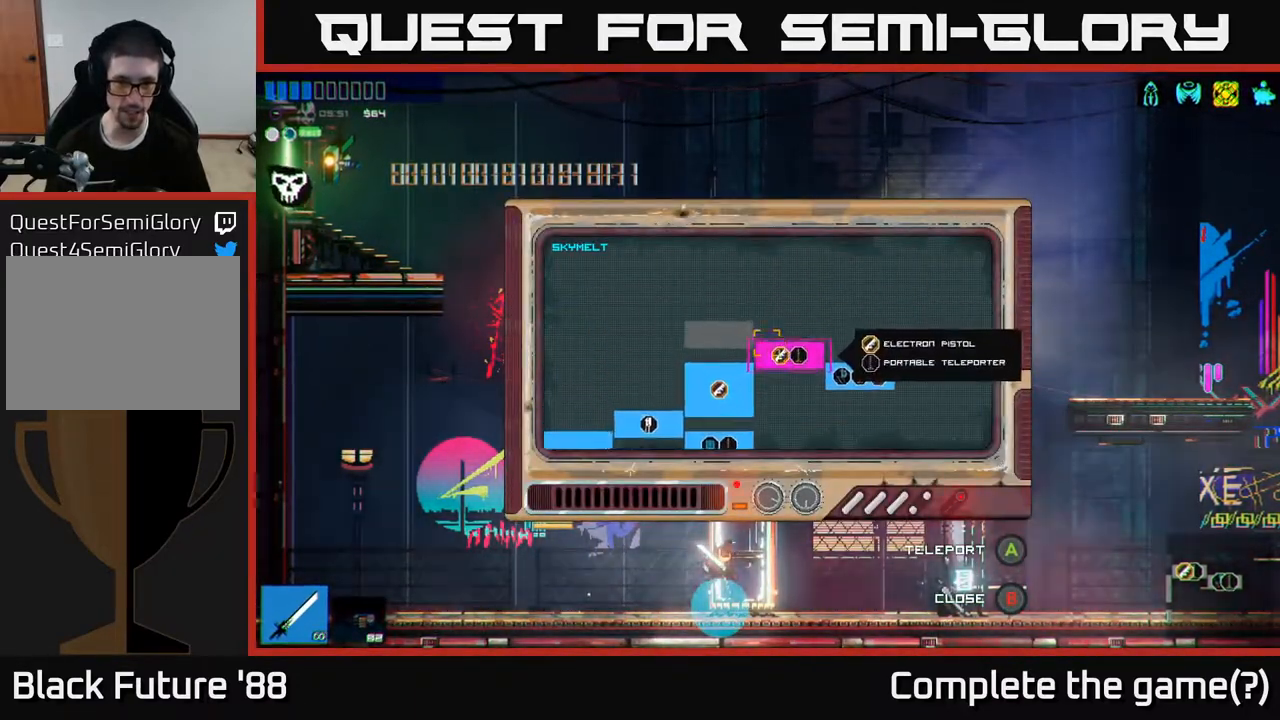
{"buttons": [], "left_stick": "center", "right_stick": "center", "events": [[17, "left_stick", "center"], [350, "left_stick", "down"], [467, "left_stick", "center"]]}
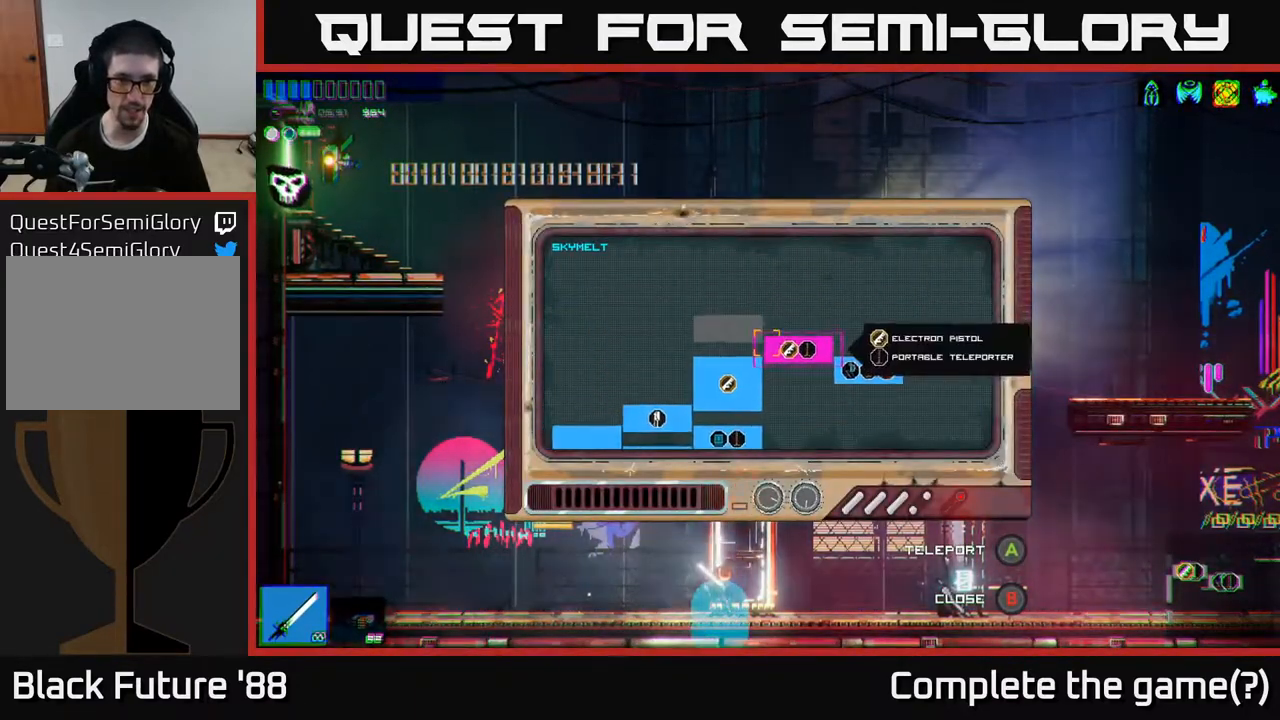
{"buttons": [], "left_stick": "center", "right_stick": "center", "events": [[17, "A", "down"], [100, "A", "up"]]}
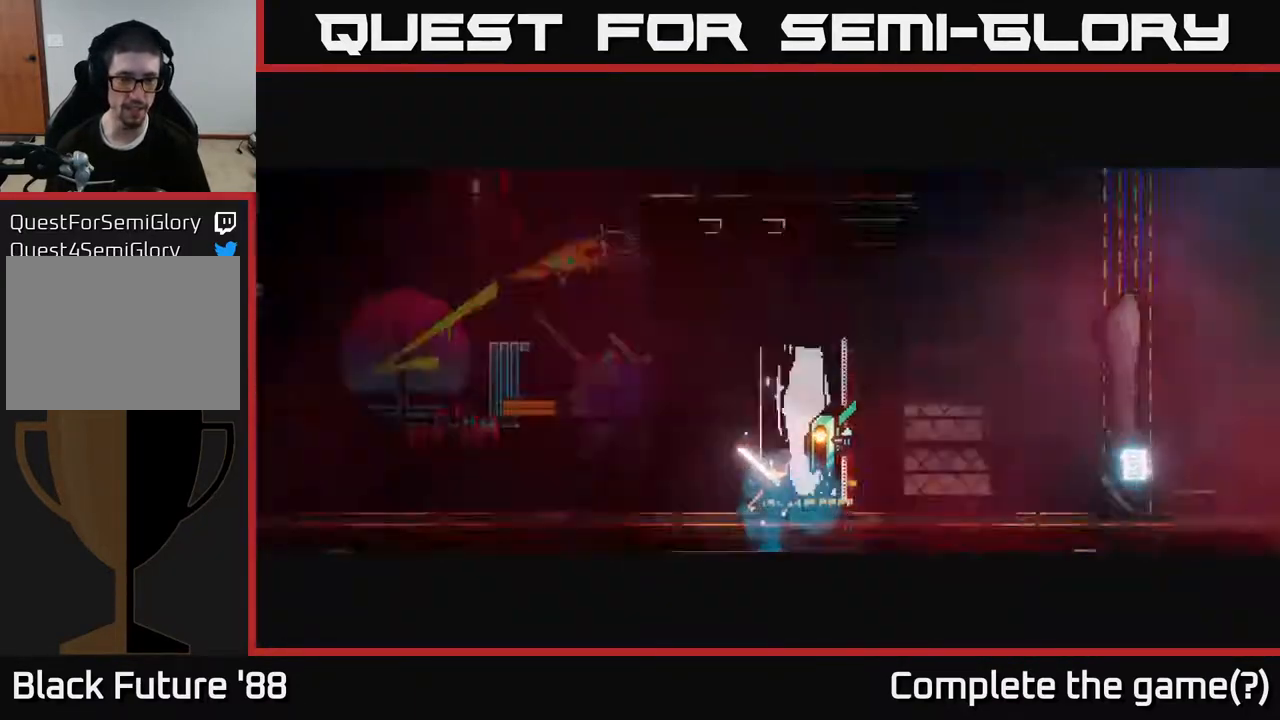
{"buttons": [], "left_stick": "center", "right_stick": "up-left", "events": [[333, "right_stick", "up-left"]]}
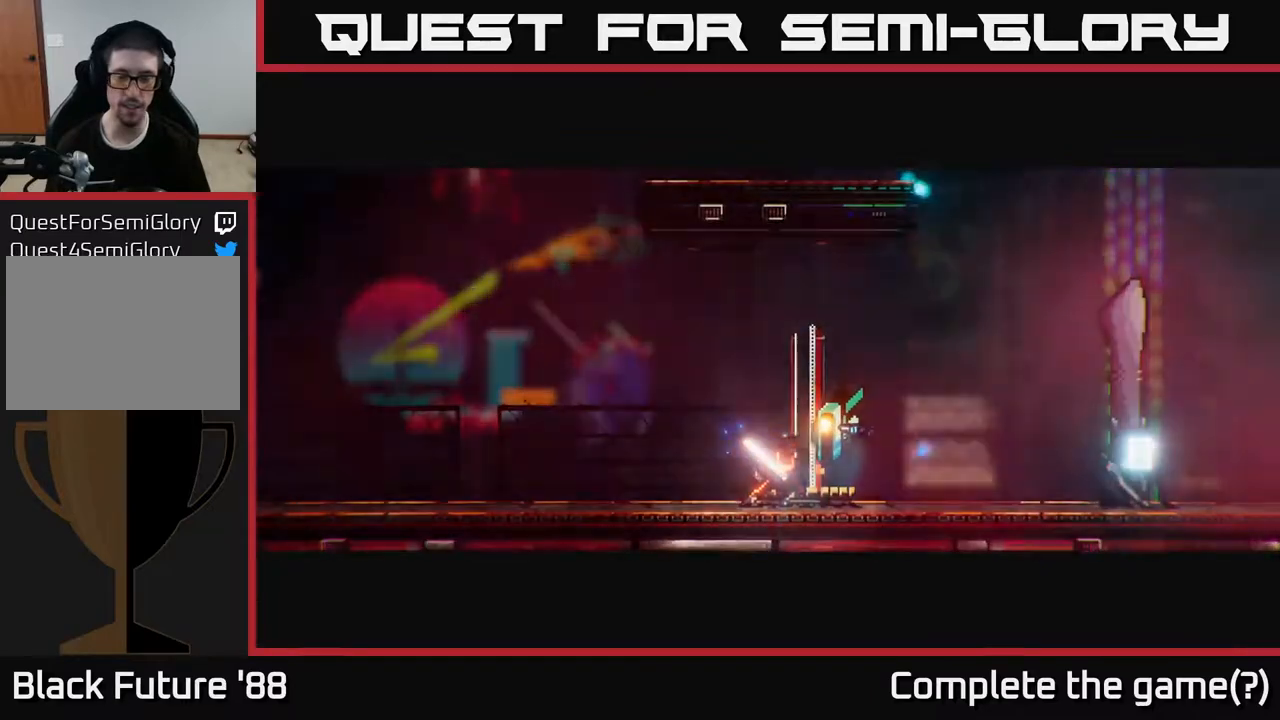
{"buttons": [], "left_stick": "center", "right_stick": "up-left", "events": [[267, "right_stick", "center"], [450, "right_stick", "up-left"]]}
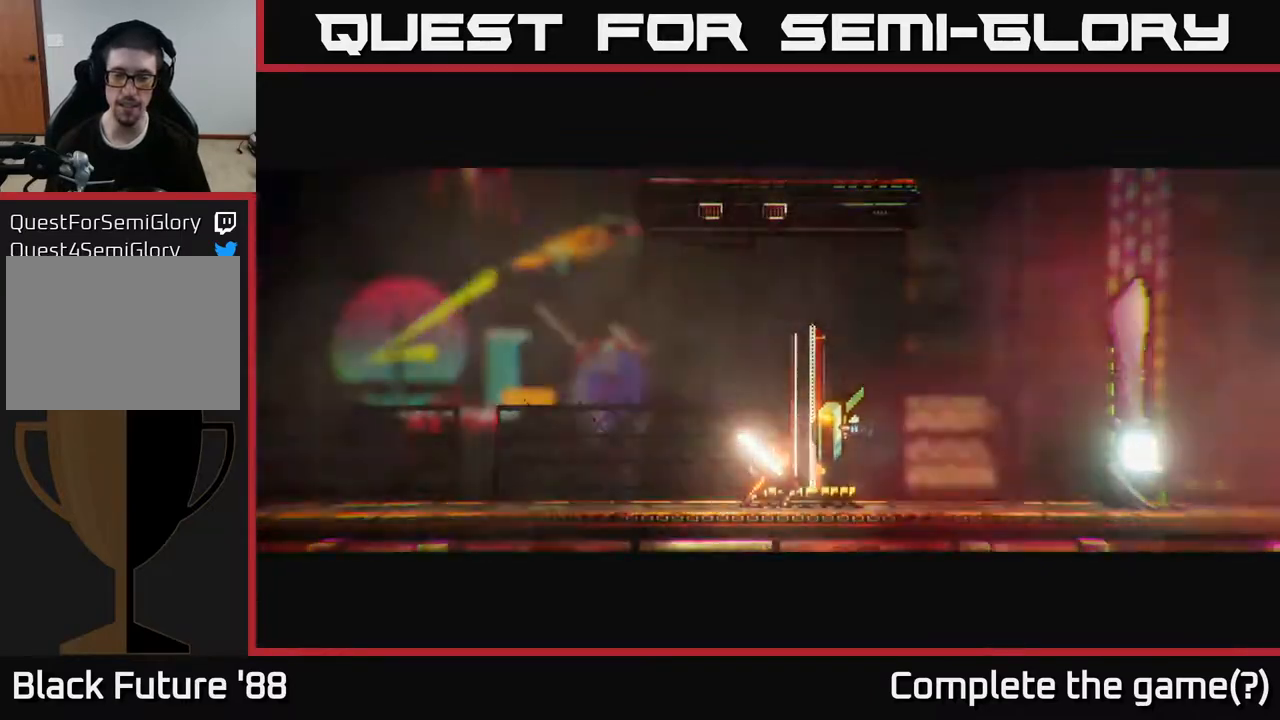
{"buttons": [], "left_stick": "center", "right_stick": "up-left", "events": []}
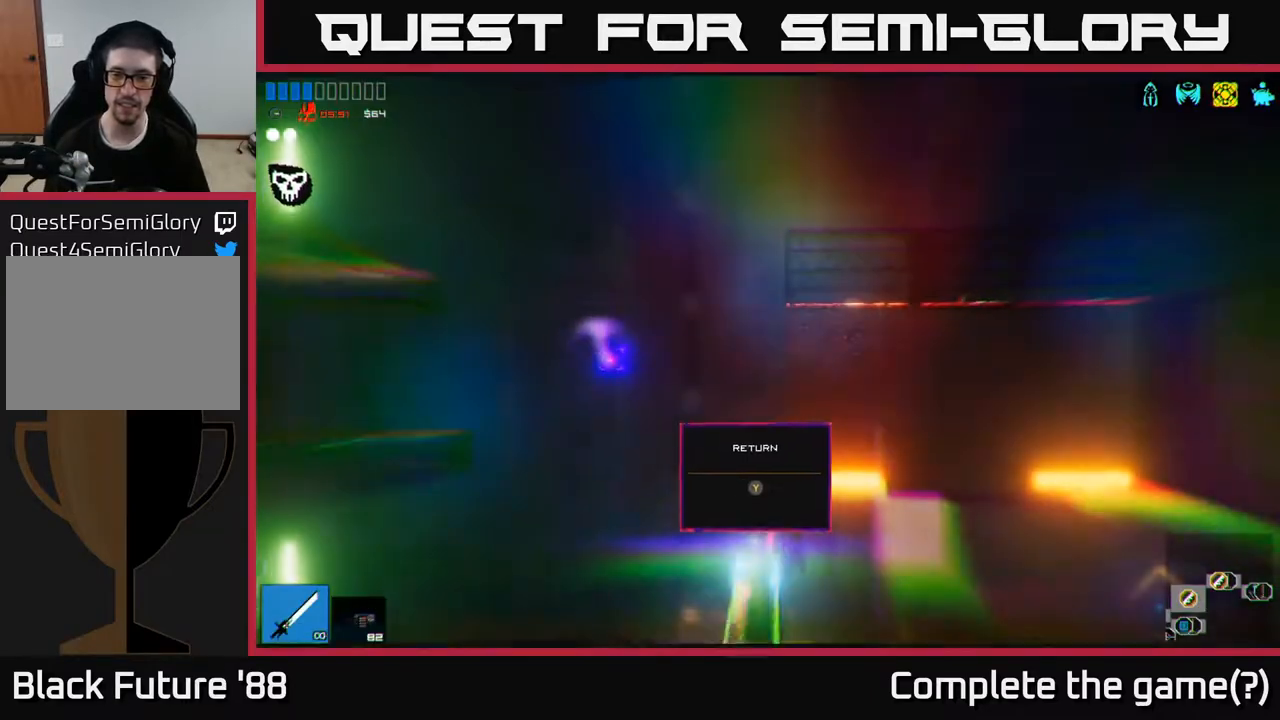
{"buttons": [], "left_stick": "left", "right_stick": "up-right", "events": [[283, "right_stick", "up-right"], [317, "left_stick", "left"]]}